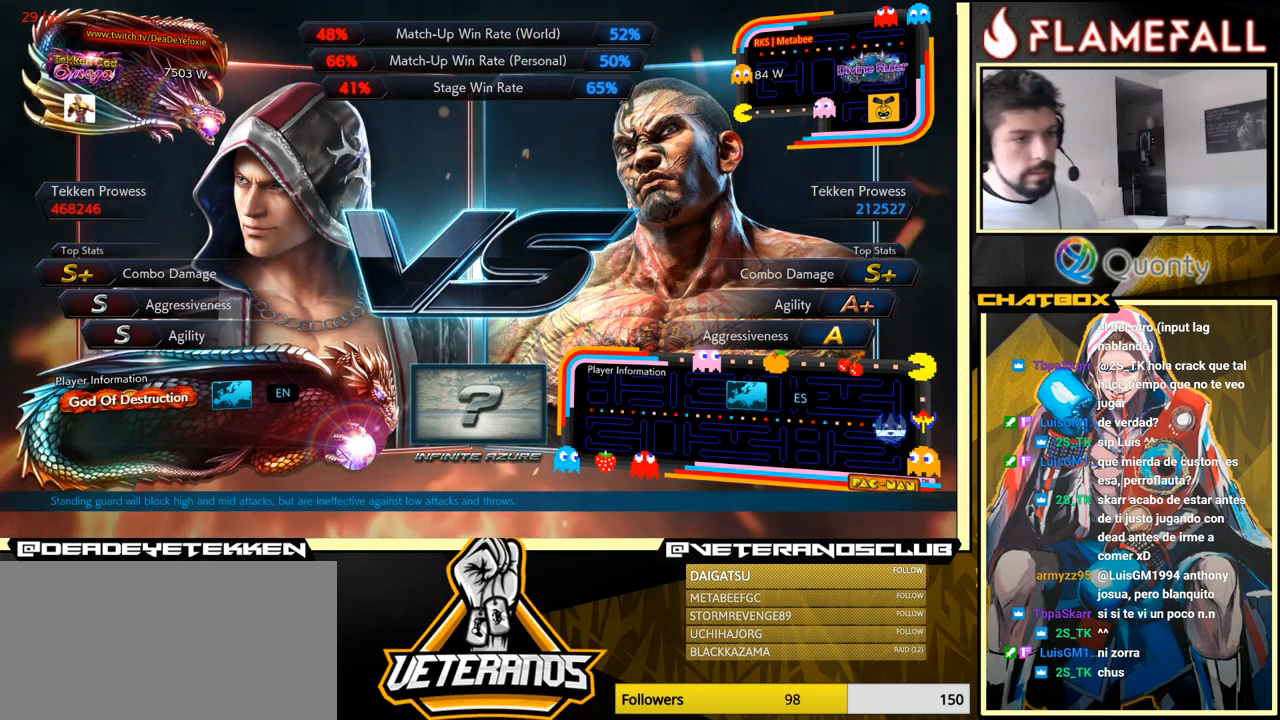
Gameplay with a controller (arcade stick); each line is a JSON object with the inputs held at the frame after it. "events" lists button and stick changes between this image and that frame as [ms after this image, input, new state], when the widget could be followed in between. Not read: L3 R3.
{"buttons": [], "left_stick": "down", "events": [[67, "left_stick", "down"]]}
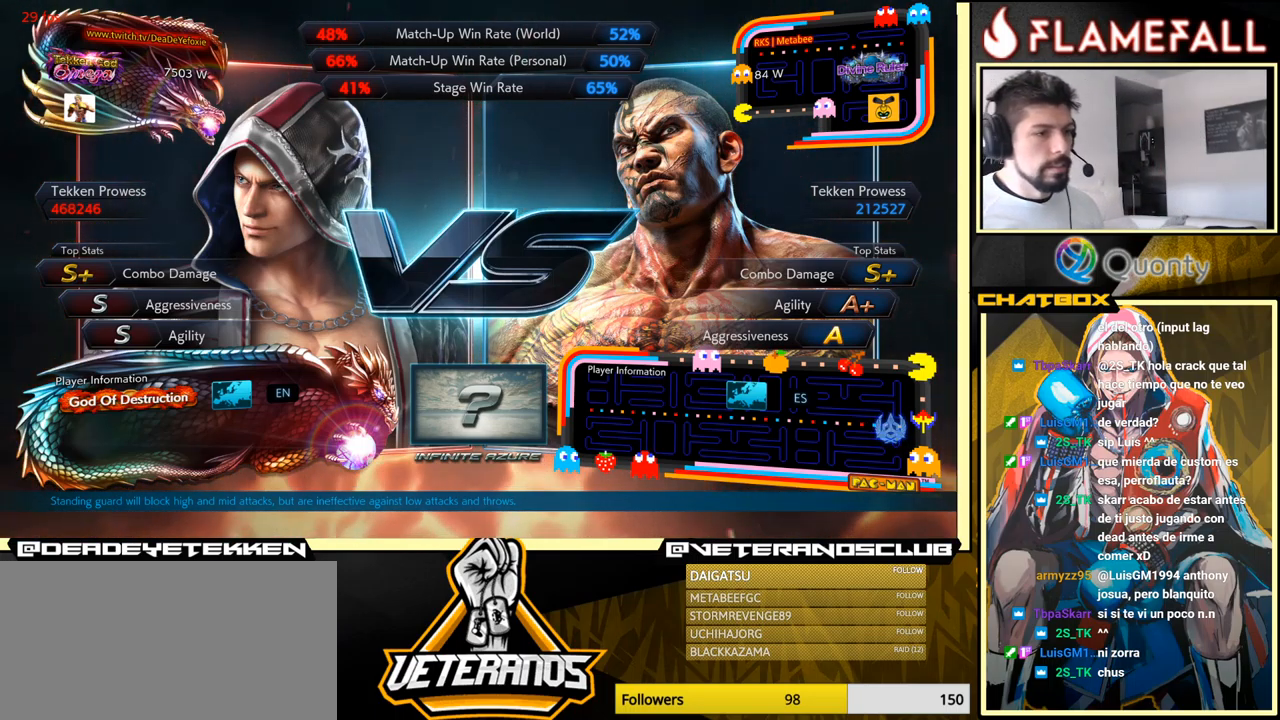
{"buttons": ["START"], "left_stick": "down", "events": [[500, "START", "down"]]}
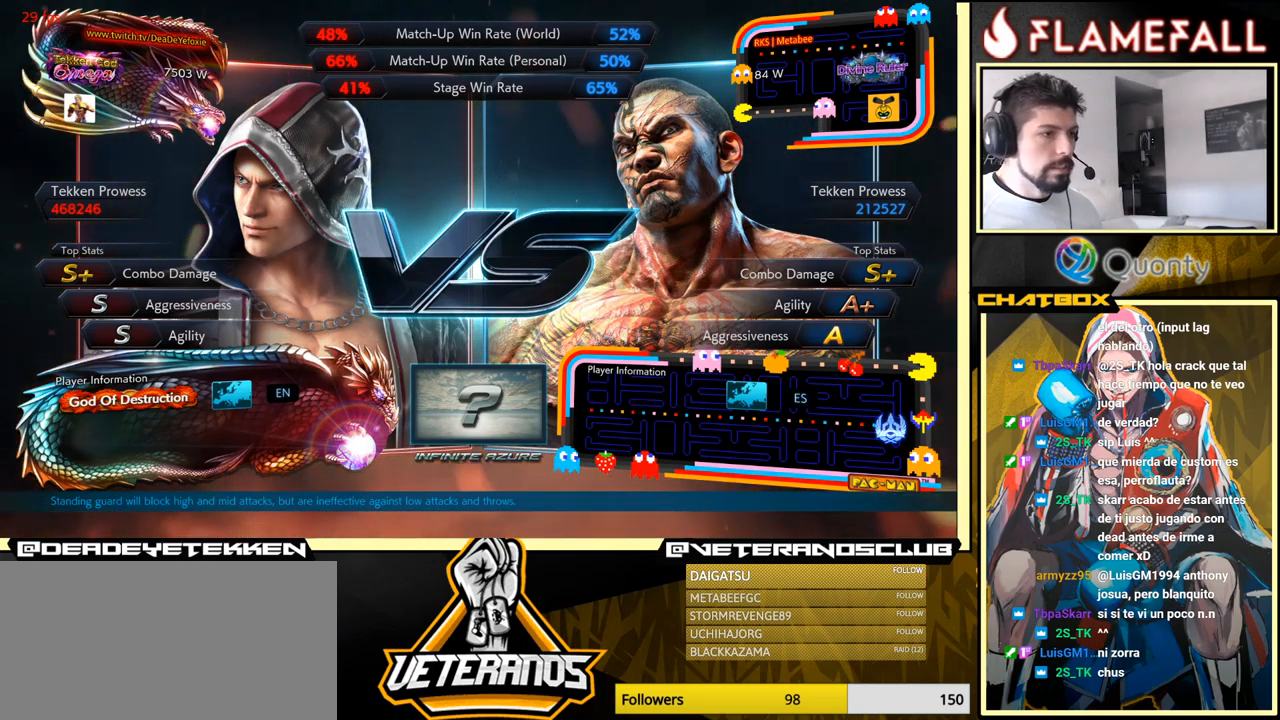
{"buttons": ["START"], "left_stick": "down-left", "events": [[200, "START", "up"], [367, "left_stick", "down-left"], [433, "START", "down"]]}
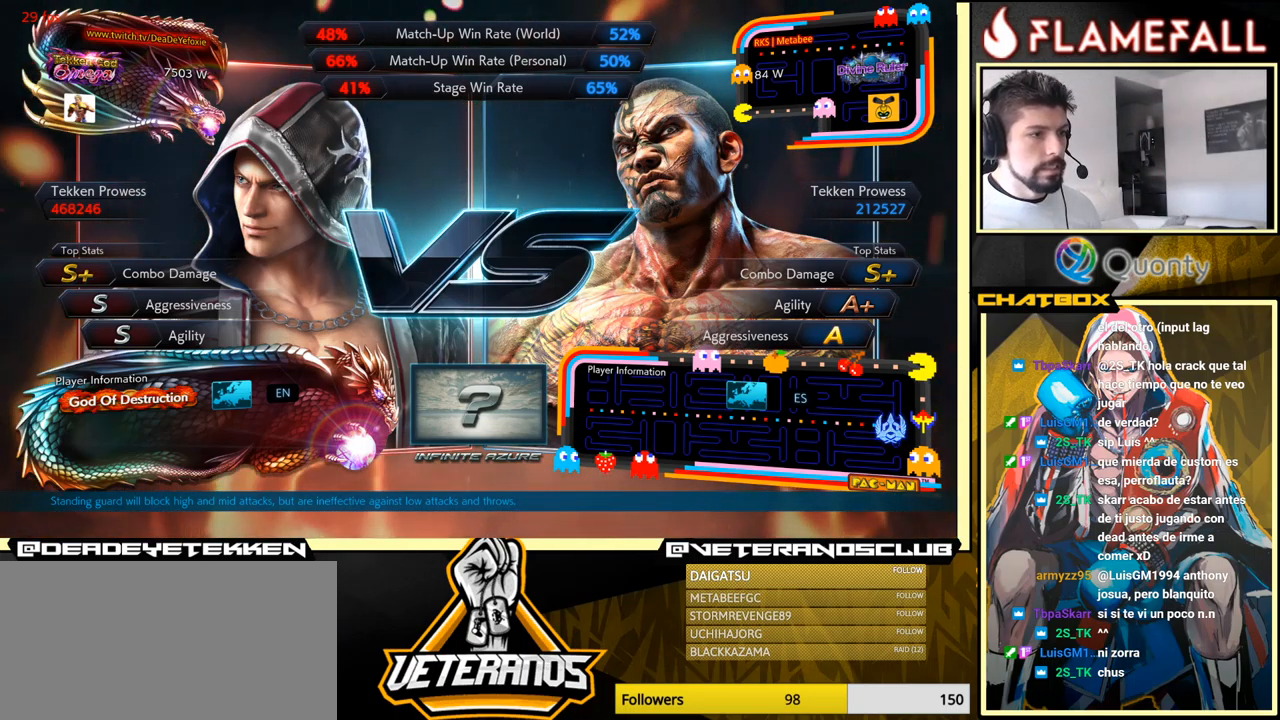
{"buttons": [], "left_stick": "center", "events": [[67, "START", "up"], [117, "left_stick", "down"], [483, "left_stick", "center"]]}
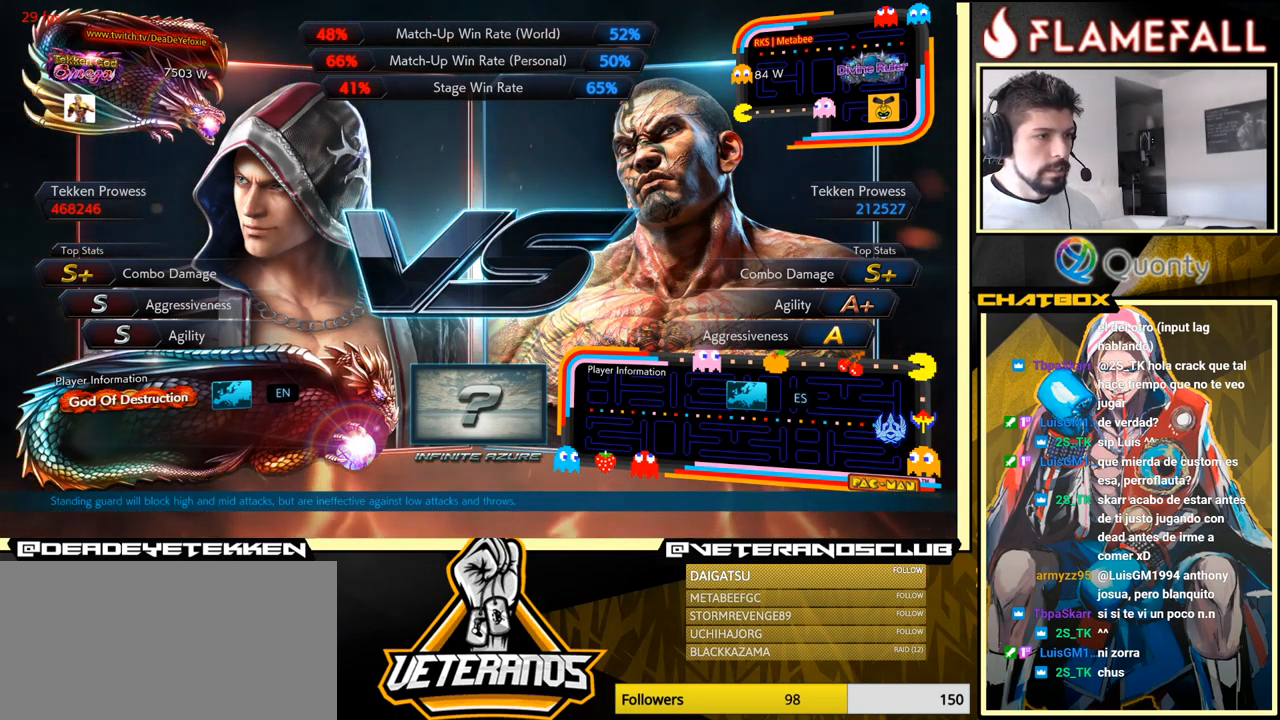
{"buttons": ["START"], "left_stick": "center", "events": [[100, "START", "down"], [233, "START", "up"], [467, "START", "down"]]}
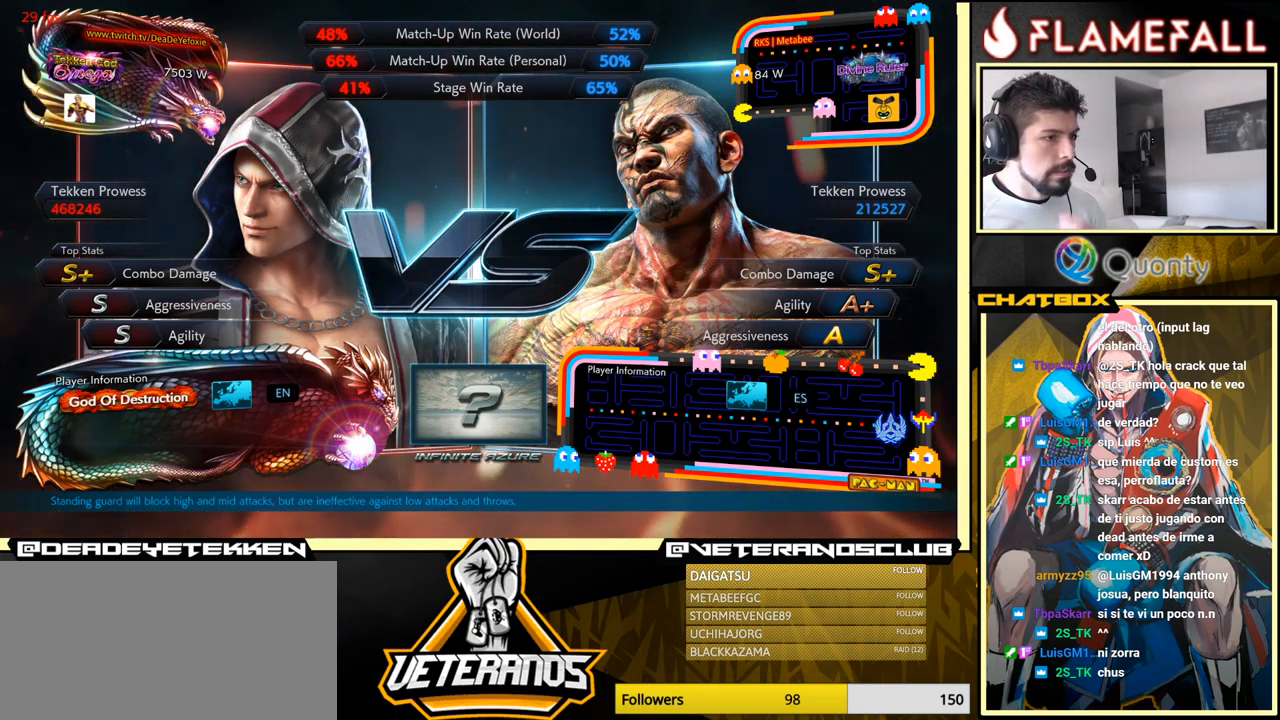
{"buttons": [], "left_stick": "center", "events": [[200, "START", "up"]]}
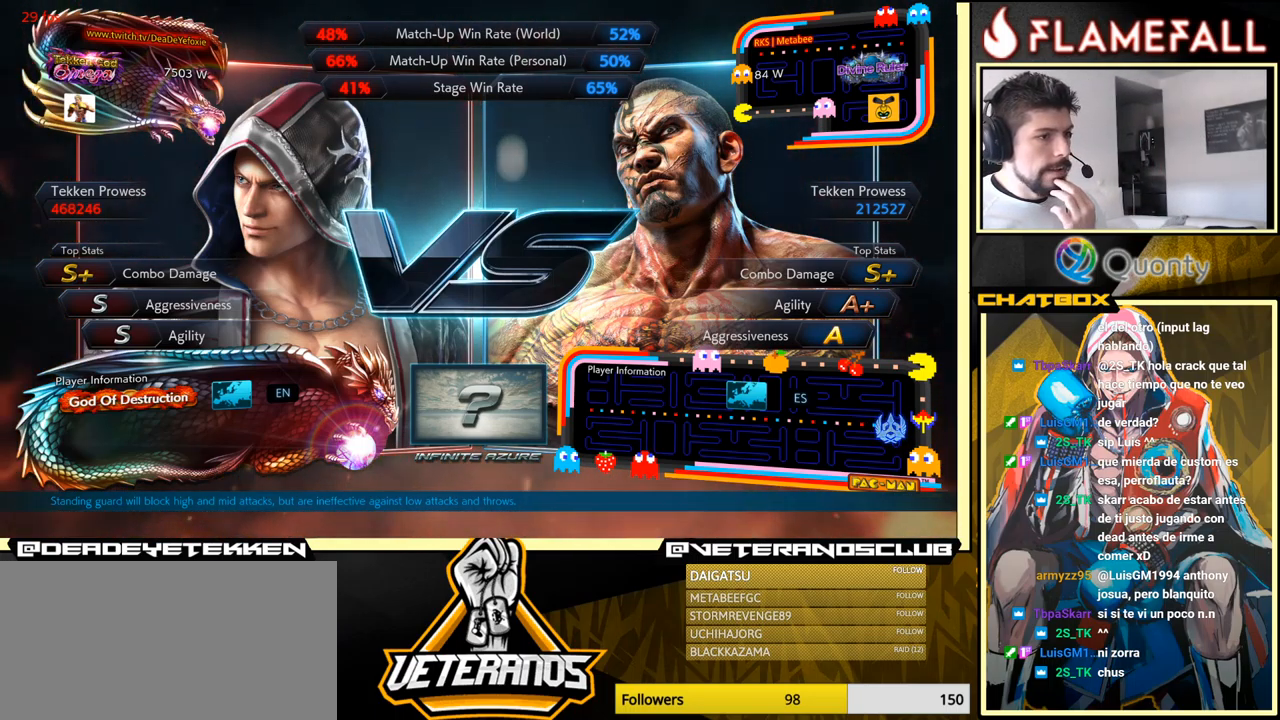
{"buttons": [], "left_stick": "center", "events": [[150, "START", "down"], [384, "START", "up"]]}
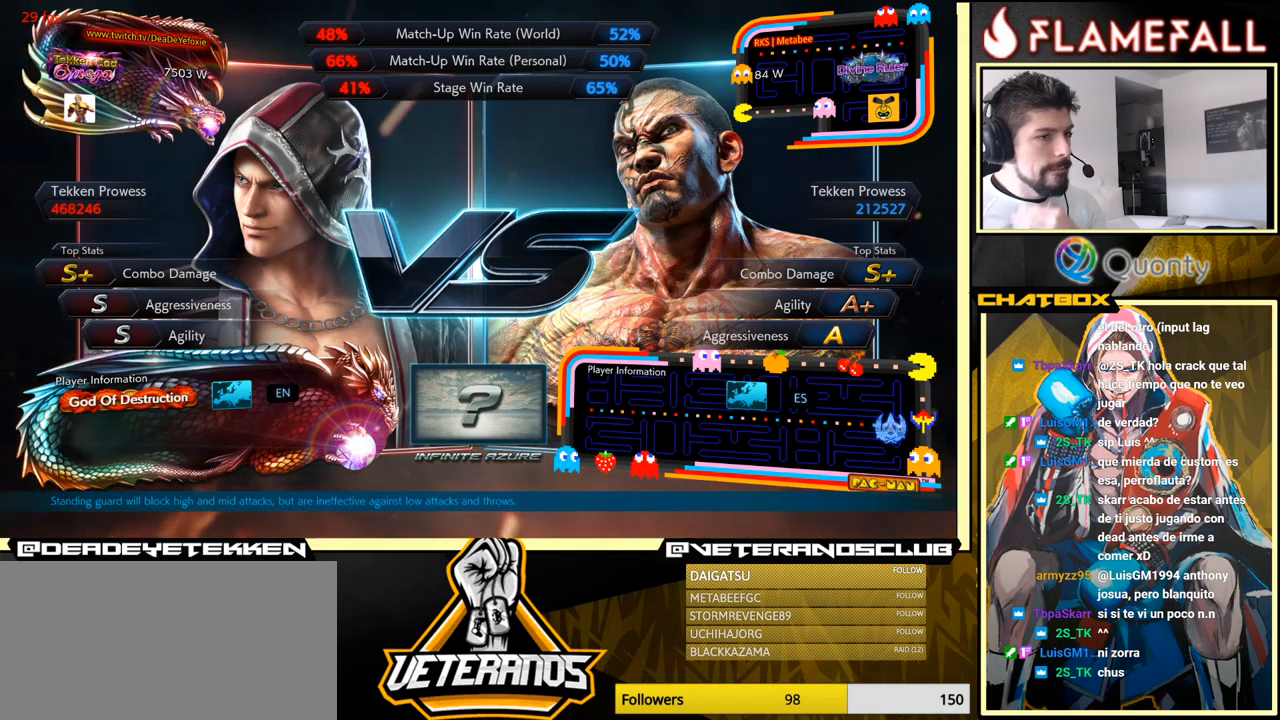
{"buttons": [], "left_stick": "center", "events": [[100, "START", "down"], [267, "START", "up"]]}
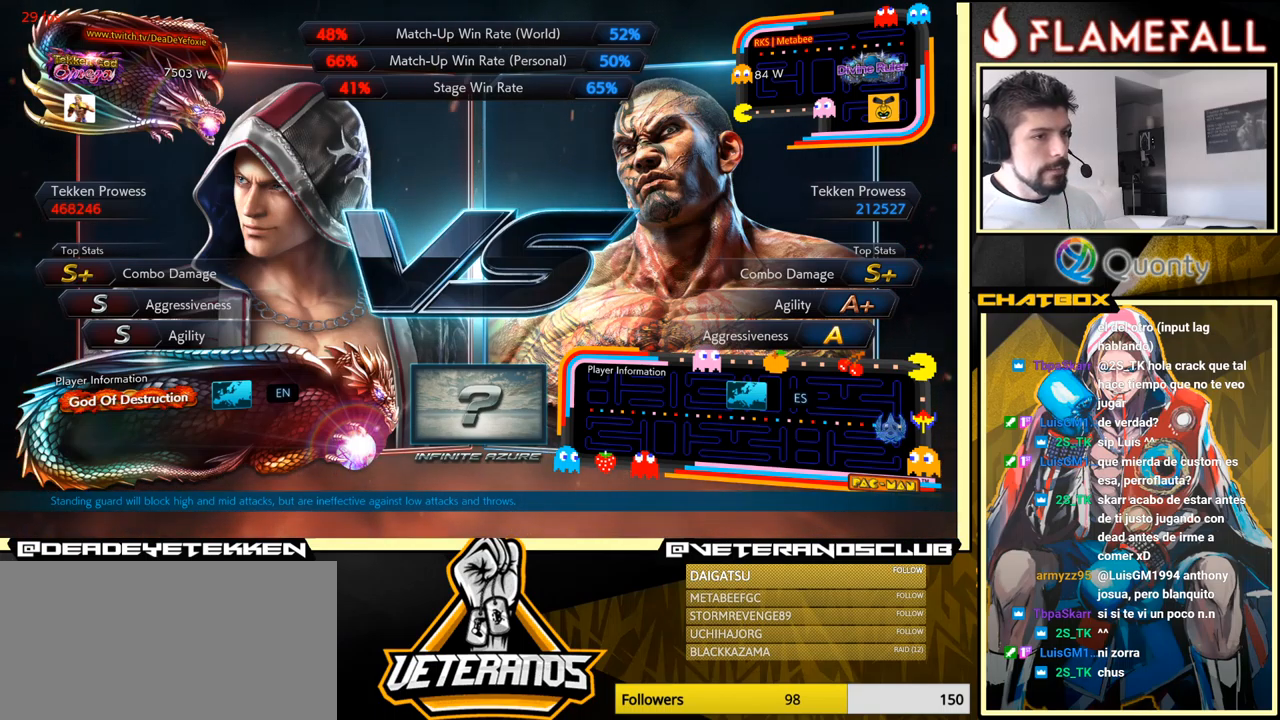
{"buttons": ["START"], "left_stick": "center", "events": [[450, "START", "down"]]}
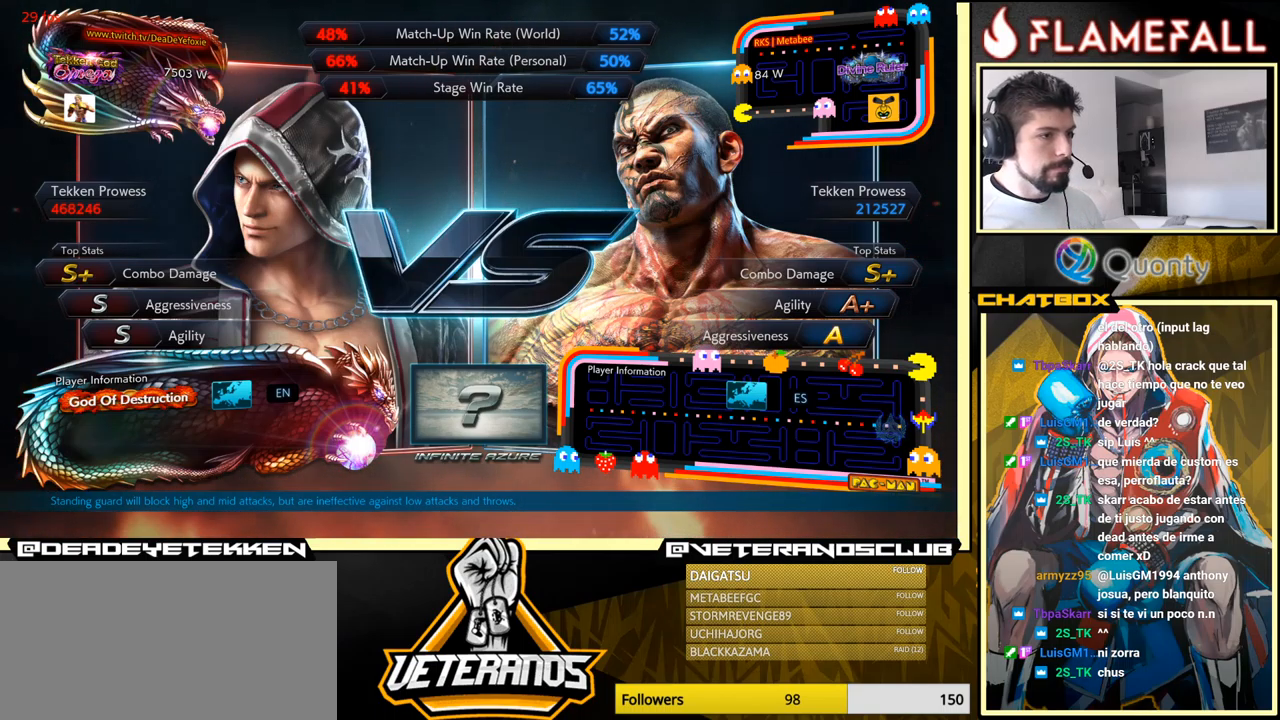
{"buttons": [], "left_stick": "center", "events": [[167, "START", "up"]]}
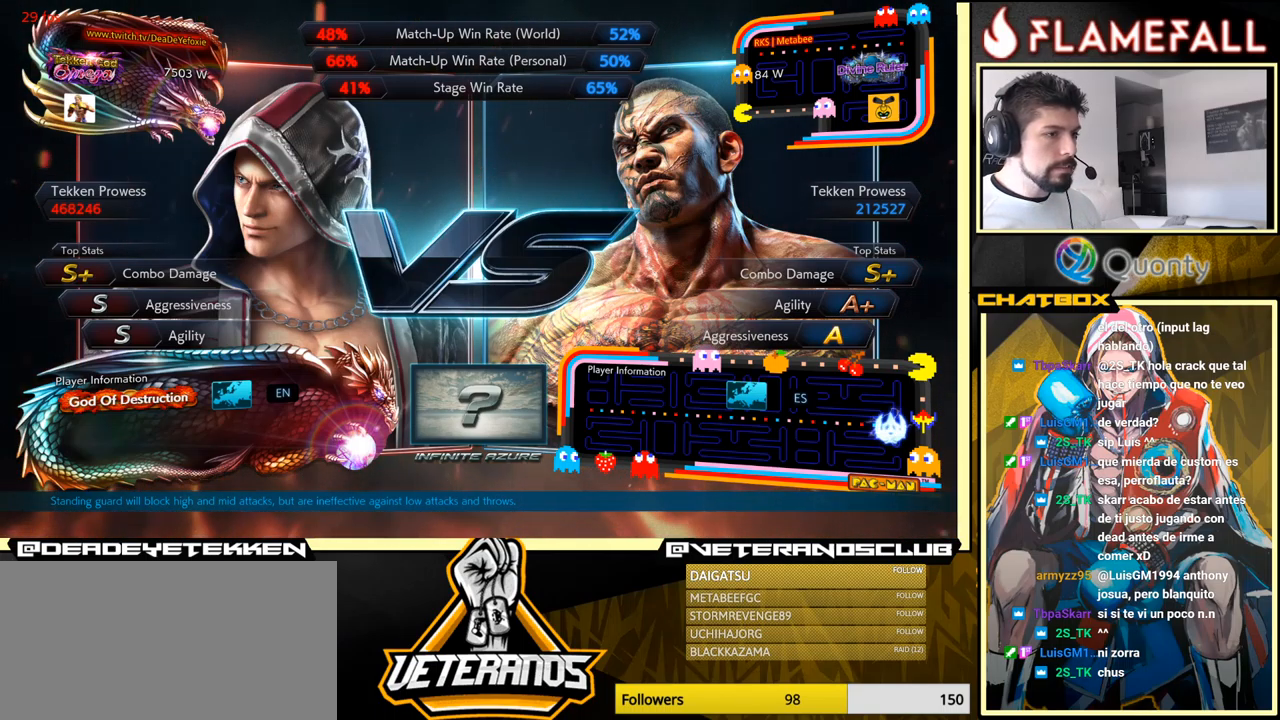
{"buttons": ["START"], "left_stick": "center", "events": [[384, "START", "down"]]}
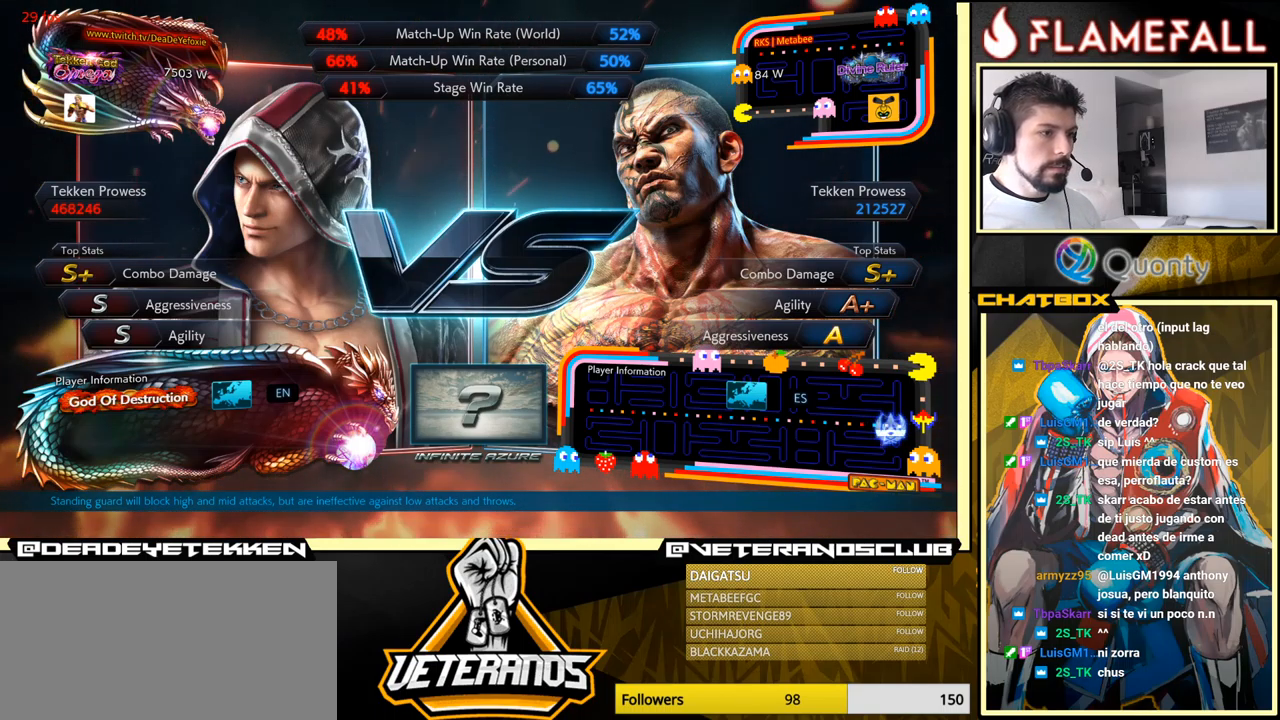
{"buttons": ["START"], "left_stick": "center", "events": [[84, "START", "up"], [317, "START", "down"]]}
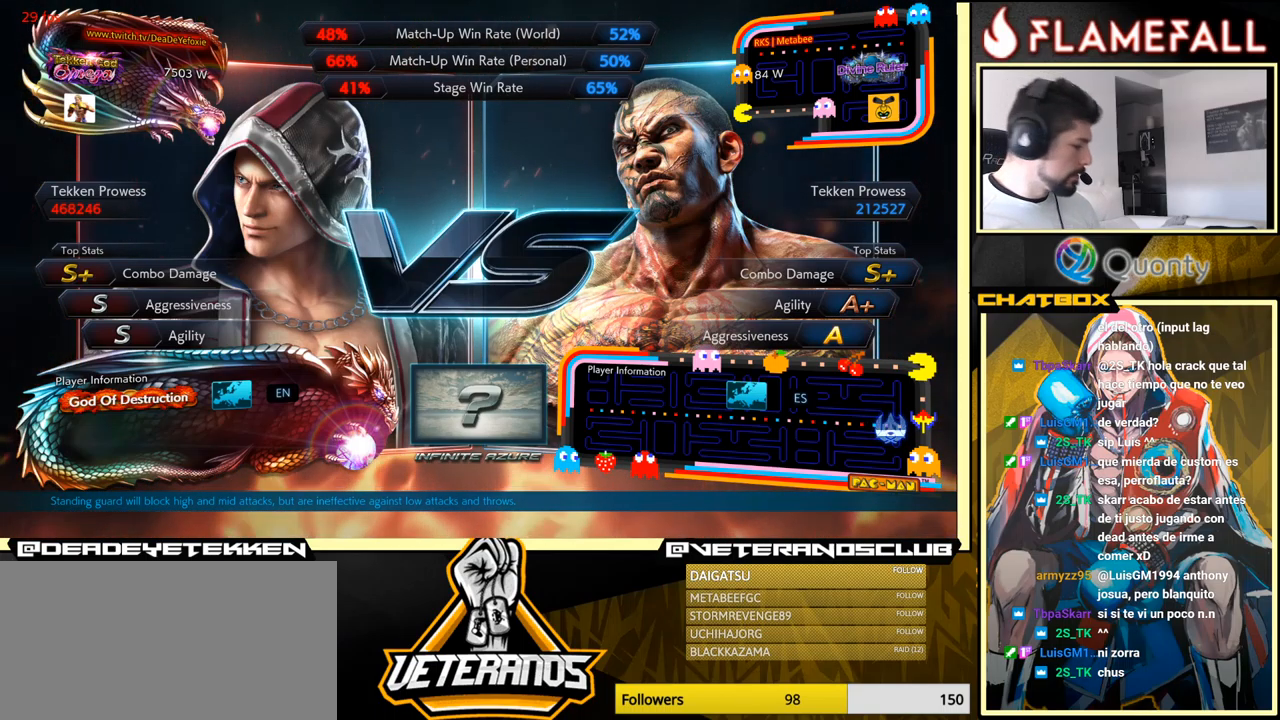
{"buttons": [], "left_stick": "center", "events": [[17, "START", "up"], [234, "START", "down"], [400, "START", "up"]]}
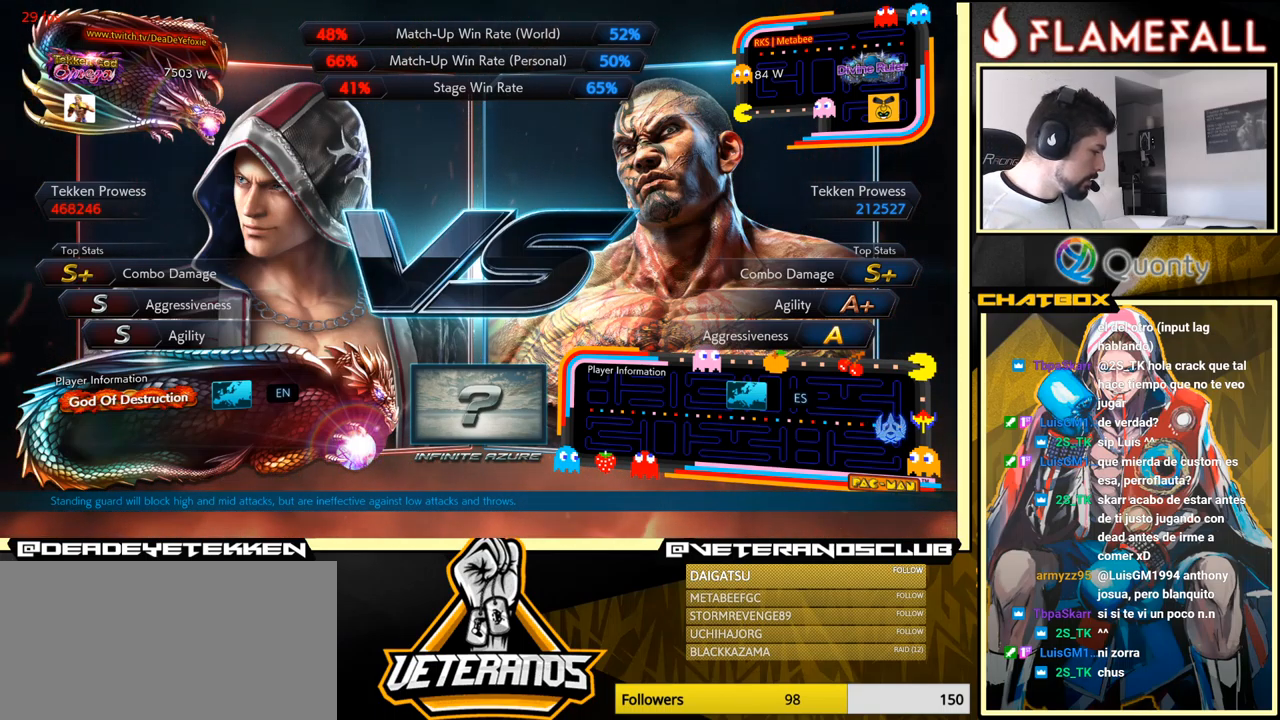
{"buttons": [], "left_stick": "center", "events": [[200, "START", "down"], [400, "START", "up"]]}
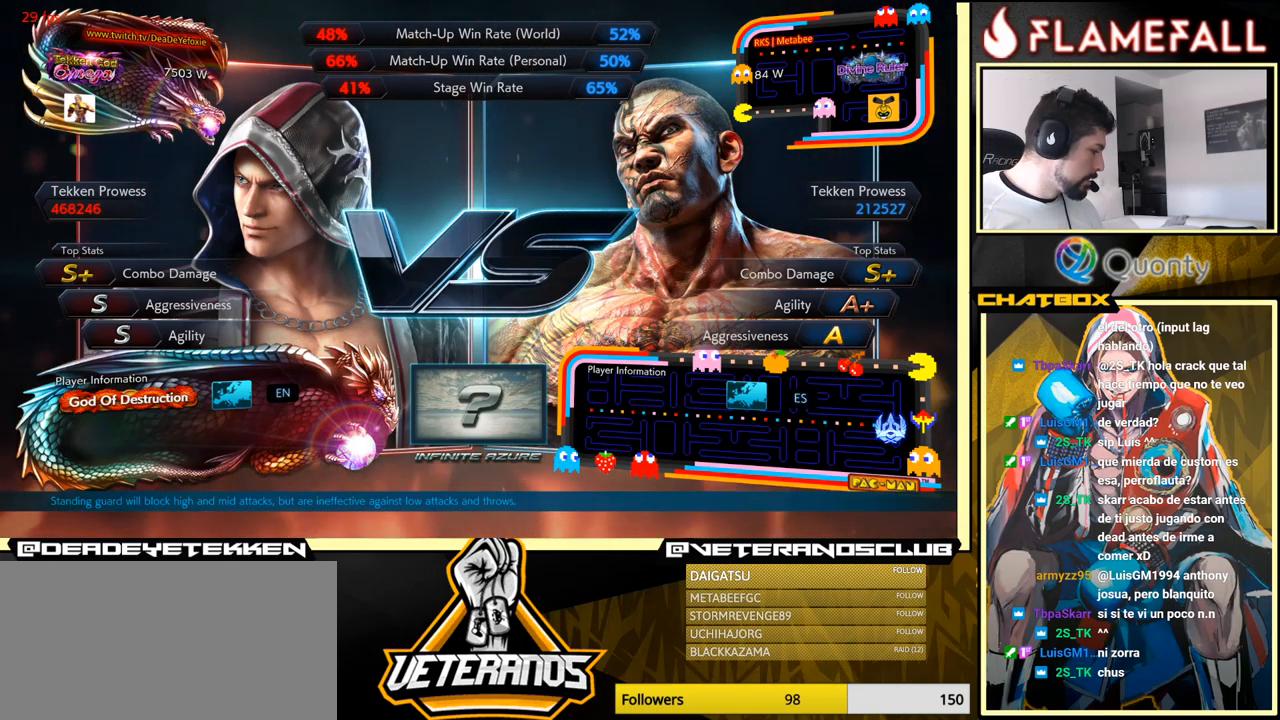
{"buttons": ["START"], "left_stick": "center", "events": [[150, "START", "down"], [334, "START", "up"], [500, "START", "down"]]}
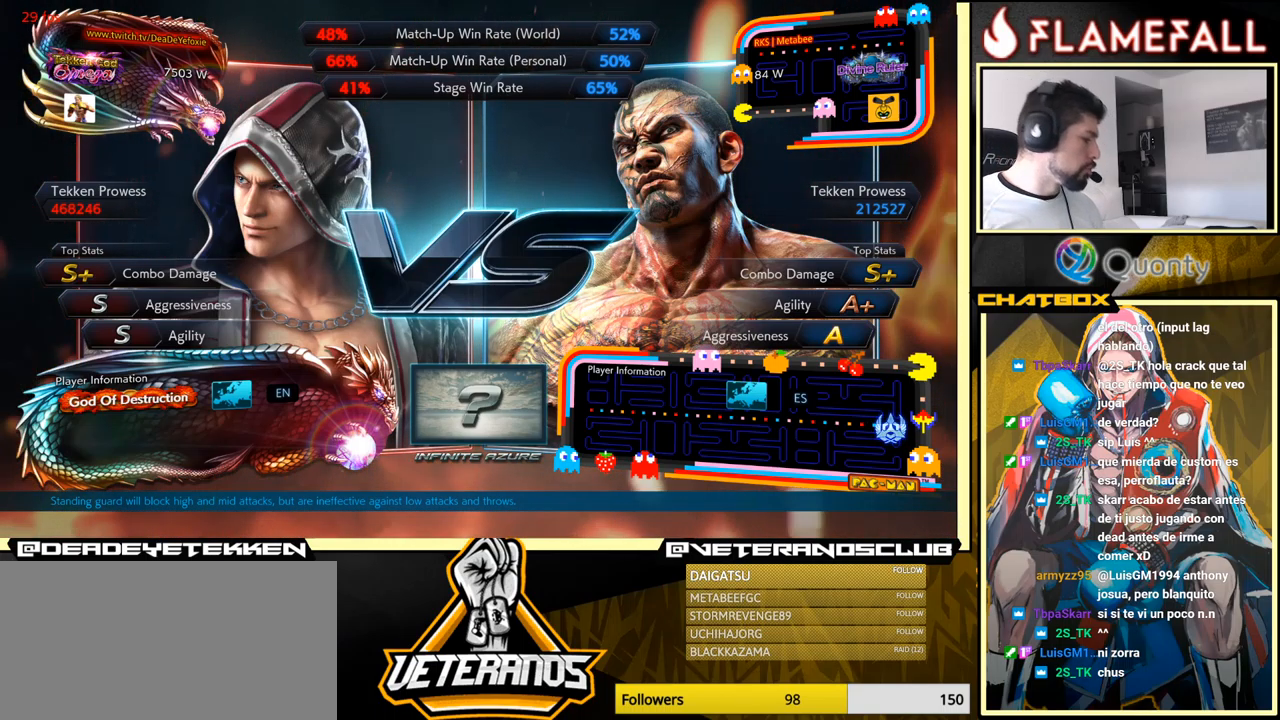
{"buttons": [], "left_stick": "center", "events": [[17, "left_stick", "down"], [100, "START", "up"], [217, "left_stick", "center"], [350, "START", "down"], [450, "START", "up"]]}
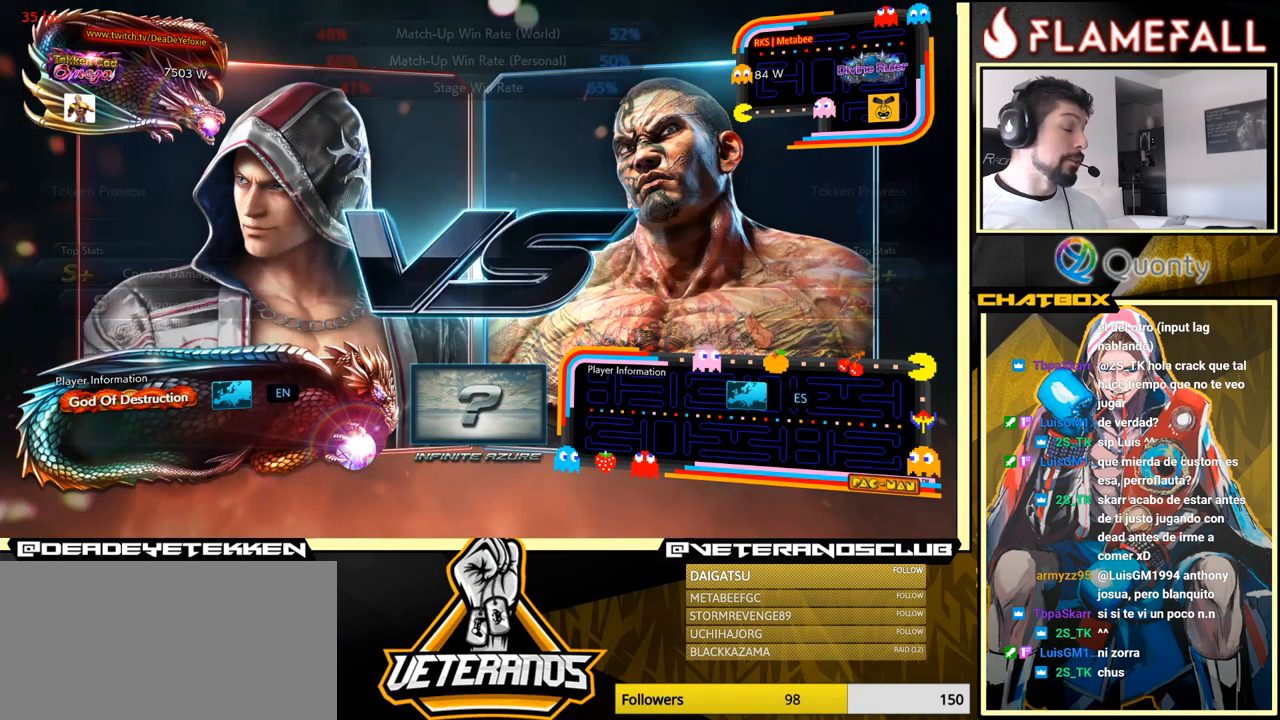
{"buttons": ["START"], "left_stick": "center", "events": [[100, "START", "down"], [233, "START", "up"], [316, "left_stick", "right"], [416, "START", "down"], [500, "left_stick", "center"]]}
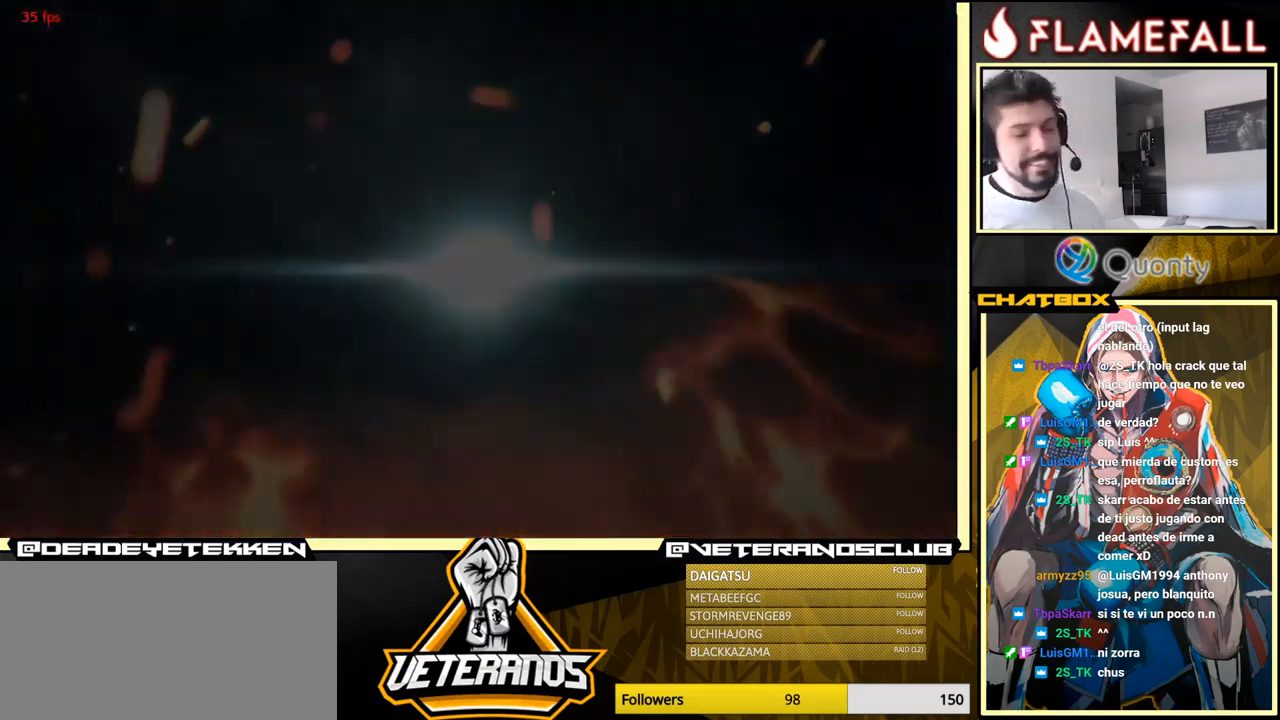
{"buttons": [], "left_stick": "center", "events": [[50, "START", "up"], [216, "START", "down"], [316, "START", "up"], [450, "START", "down"], [500, "START", "up"]]}
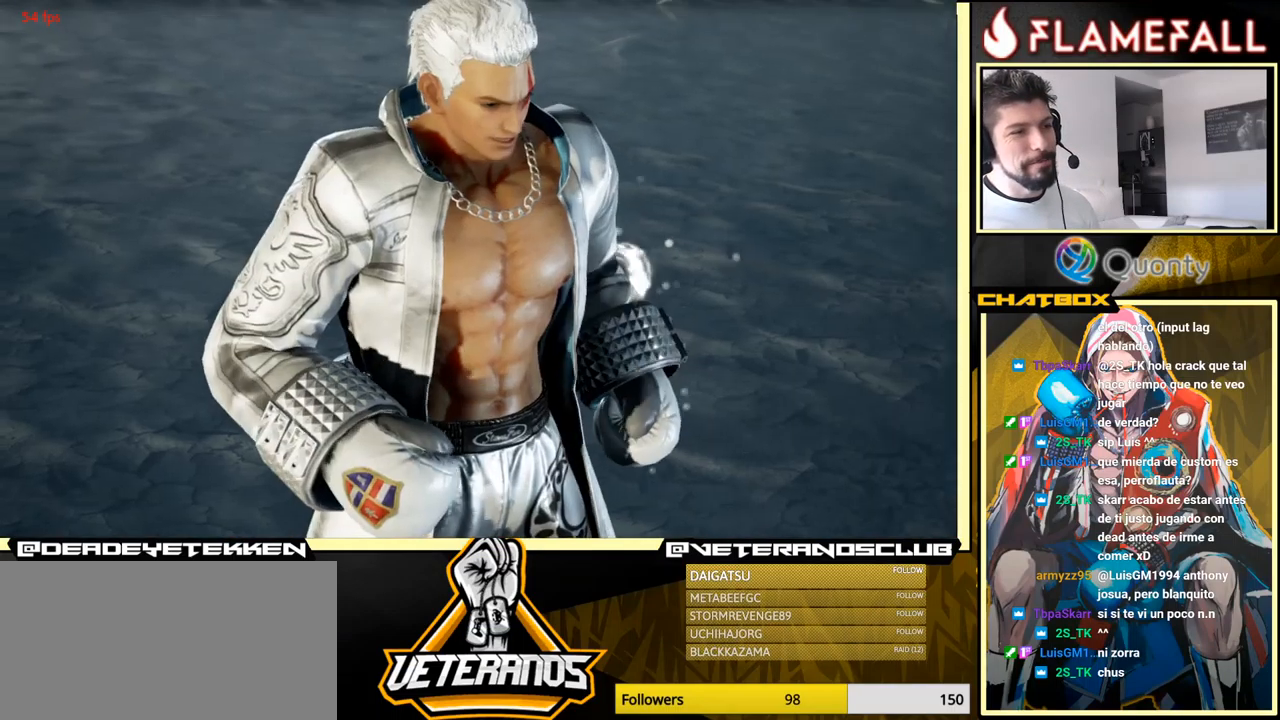
{"buttons": [], "left_stick": "center", "events": [[50, "left_stick", "right"], [116, "START", "down"], [133, "left_stick", "center"], [216, "START", "up"], [316, "START", "down"], [350, "START", "up"]]}
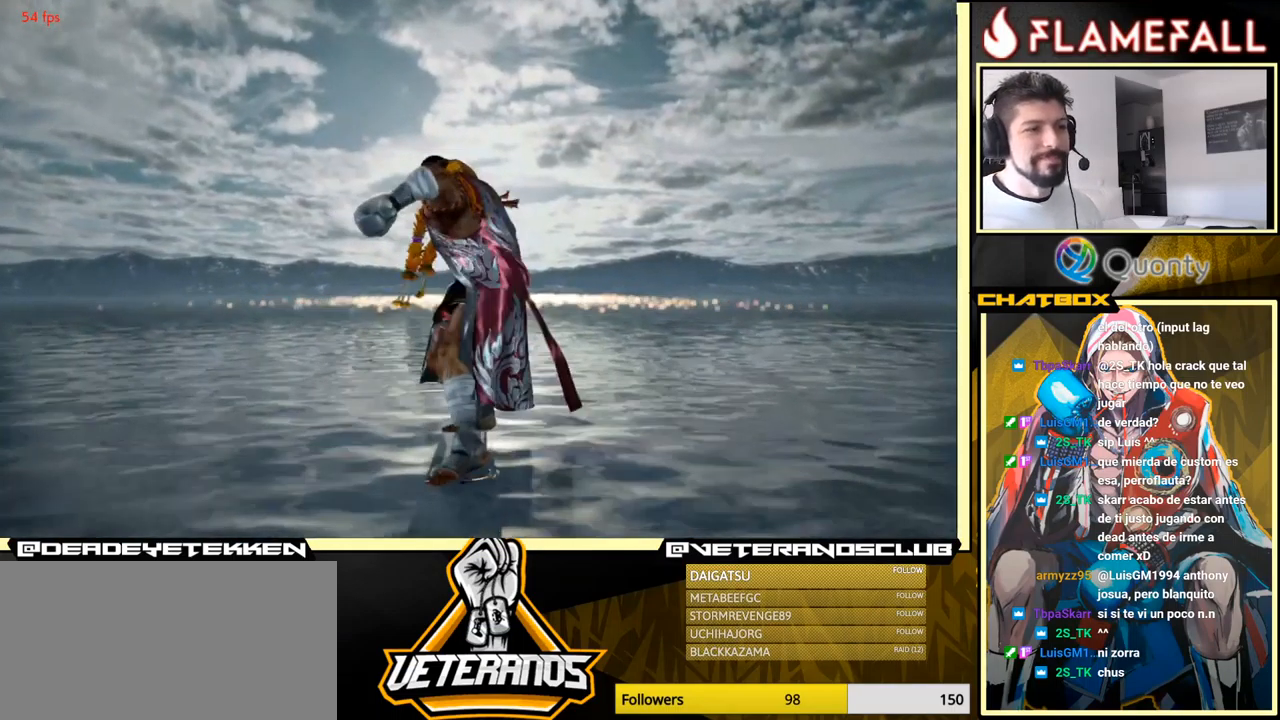
{"buttons": [], "left_stick": "center", "events": []}
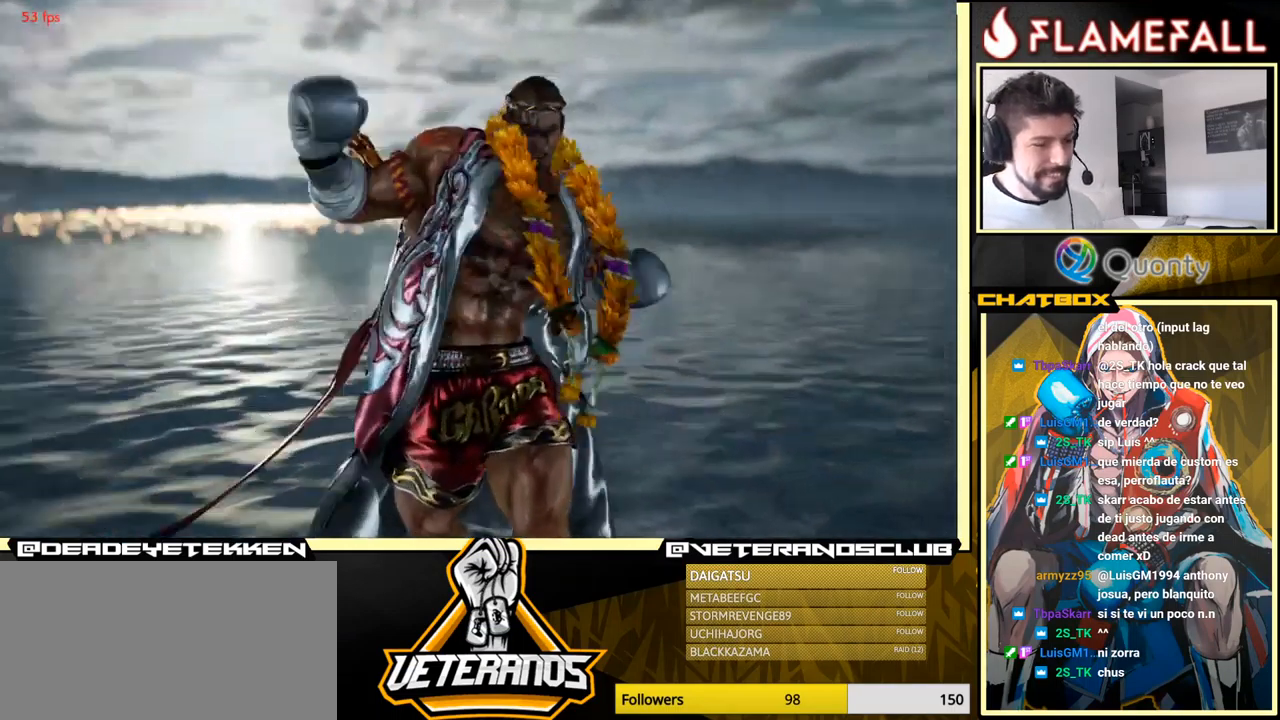
{"buttons": ["START"], "left_stick": "center", "events": [[366, "START", "down"]]}
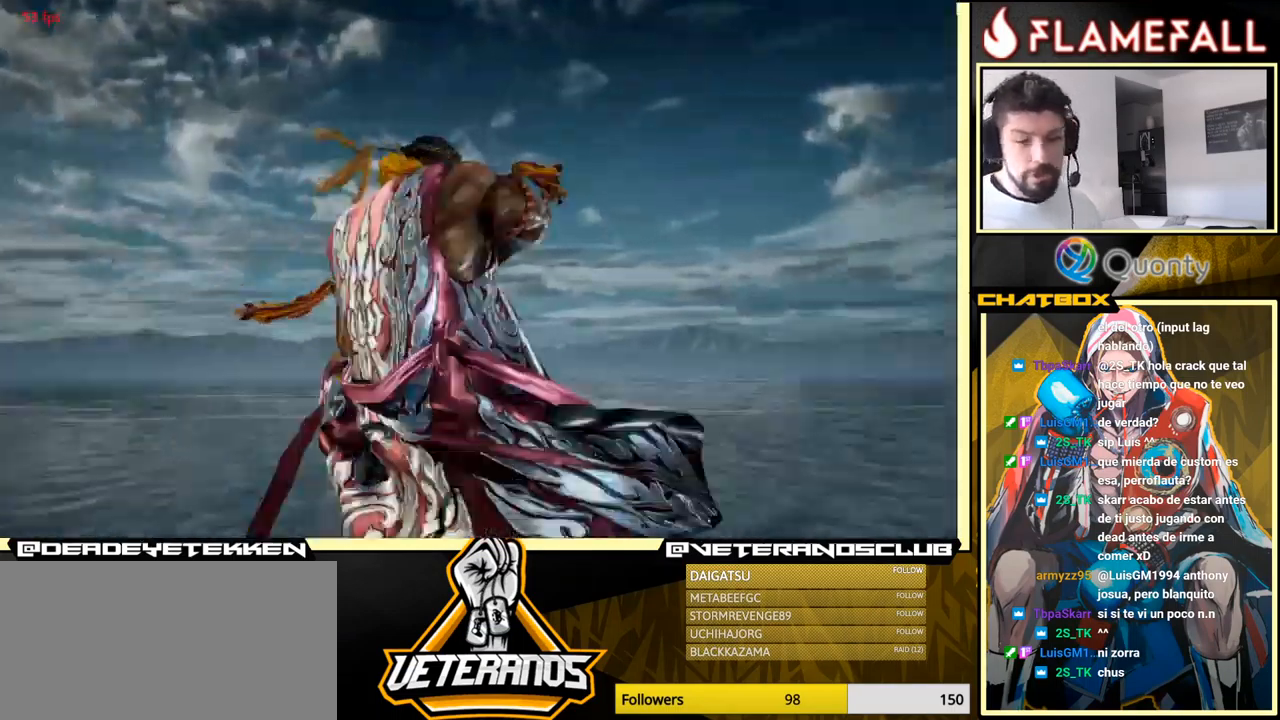
{"buttons": [], "left_stick": "center", "events": [[33, "START", "up"], [316, "START", "down"], [450, "START", "up"]]}